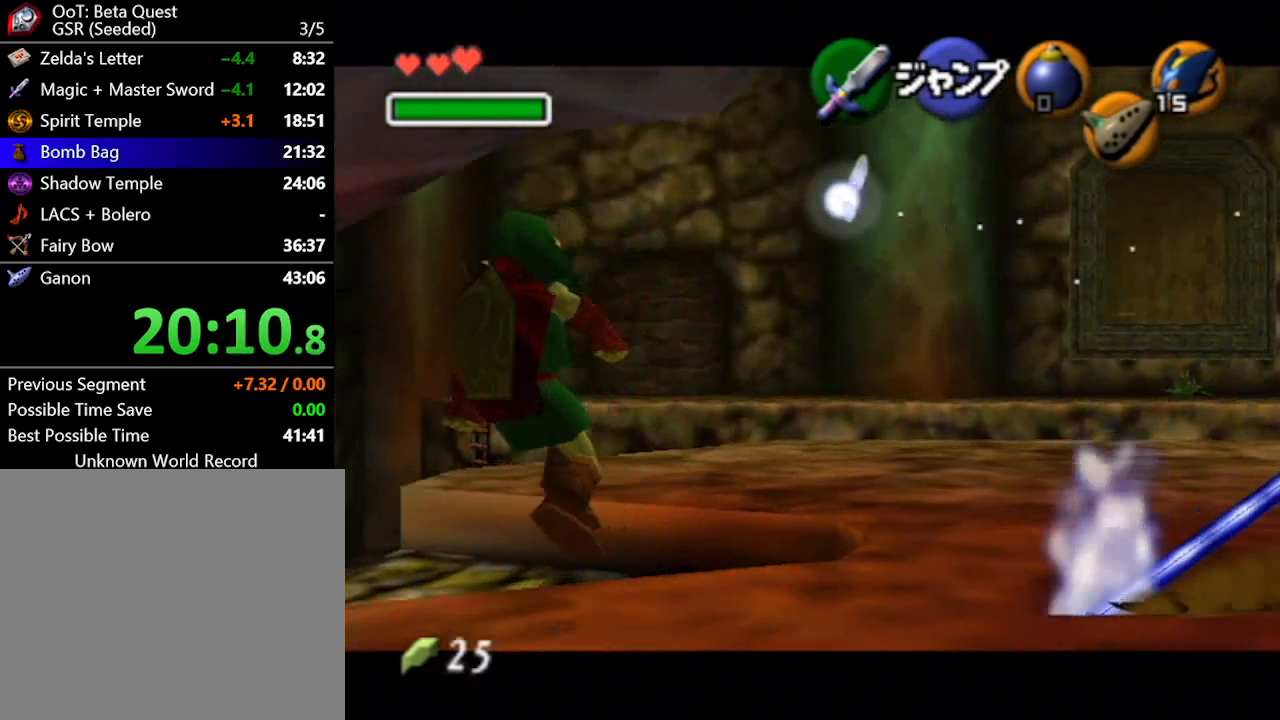
Gameplay with a controller (Nintendo layout); each line is a JSON object with the inputs held at the frame after it. "events" lists button and stick changes between this image and that frame as [ms after this image, input, new state], when the widget could be followed in between. Not read: L2 L3 R2 R3 START.
{"buttons": ["L1"], "left_stick": "down-right", "right_stick": "center", "events": [[67, "left_stick", "down-right"]]}
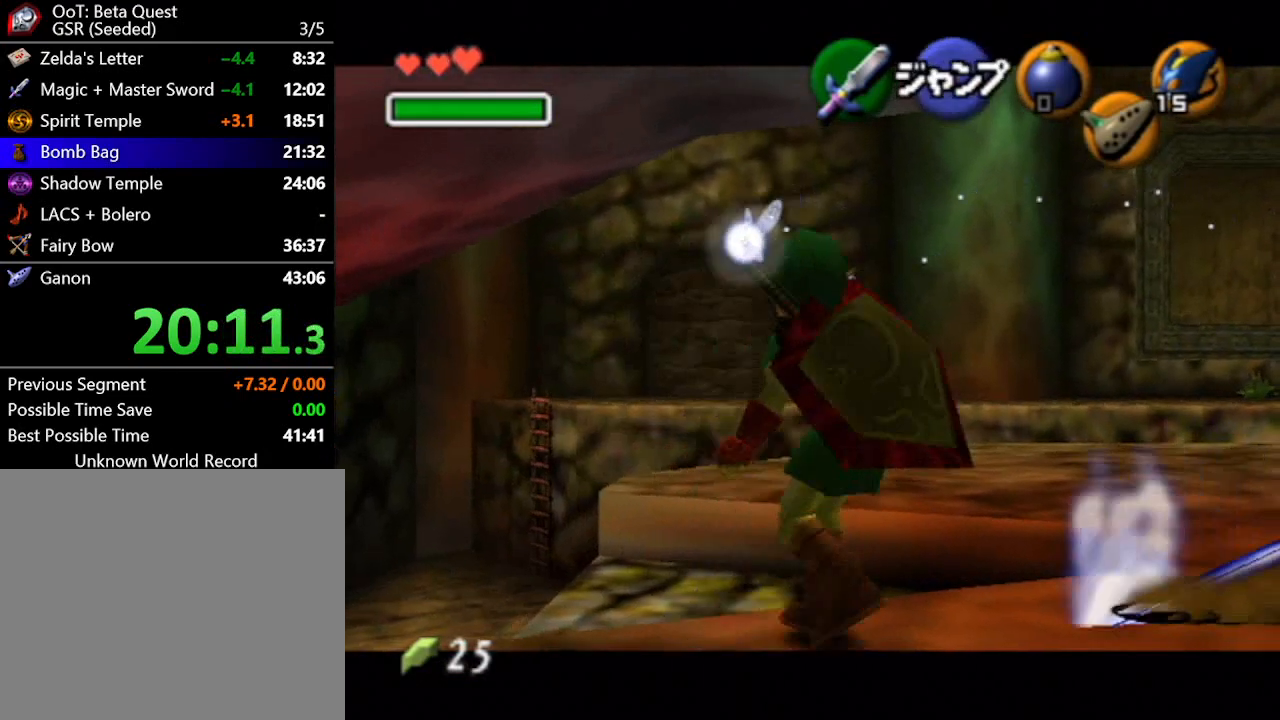
{"buttons": ["L1", "R1"], "left_stick": "center", "right_stick": "center", "events": [[83, "left_stick", "center"], [267, "R1", "down"]]}
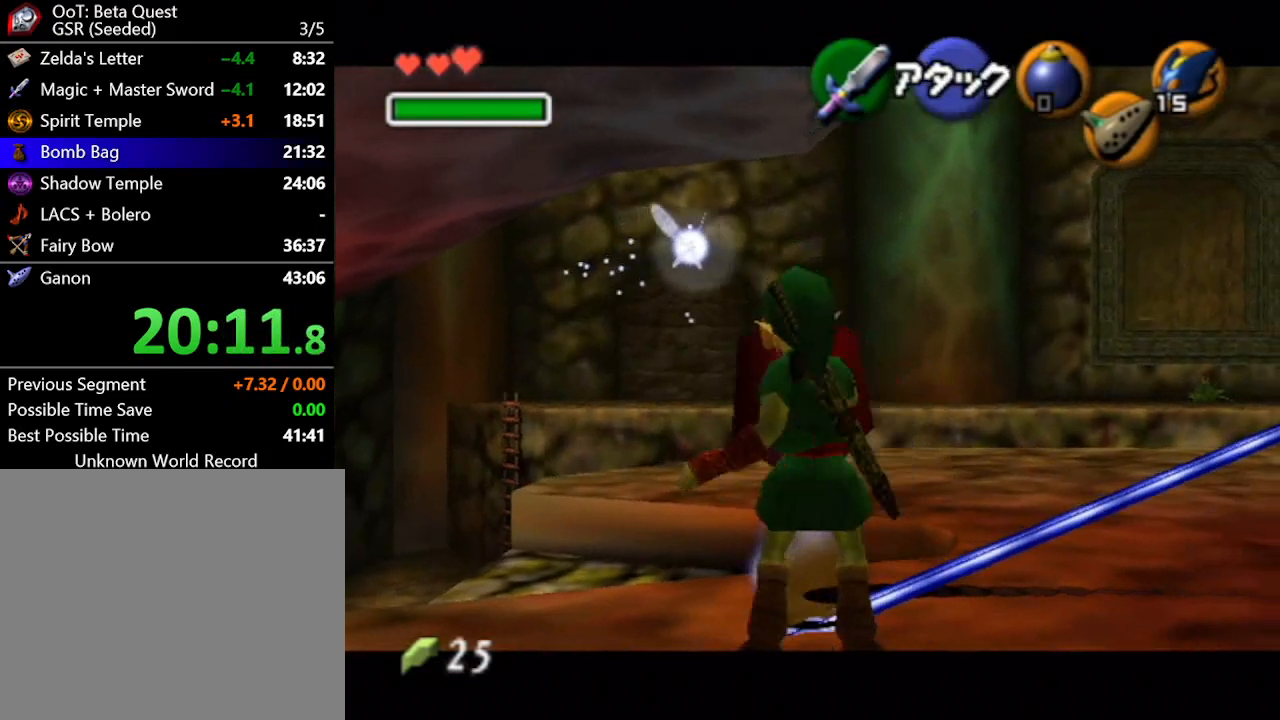
{"buttons": ["L1"], "left_stick": "center", "right_stick": "center", "events": [[300, "R1", "up"]]}
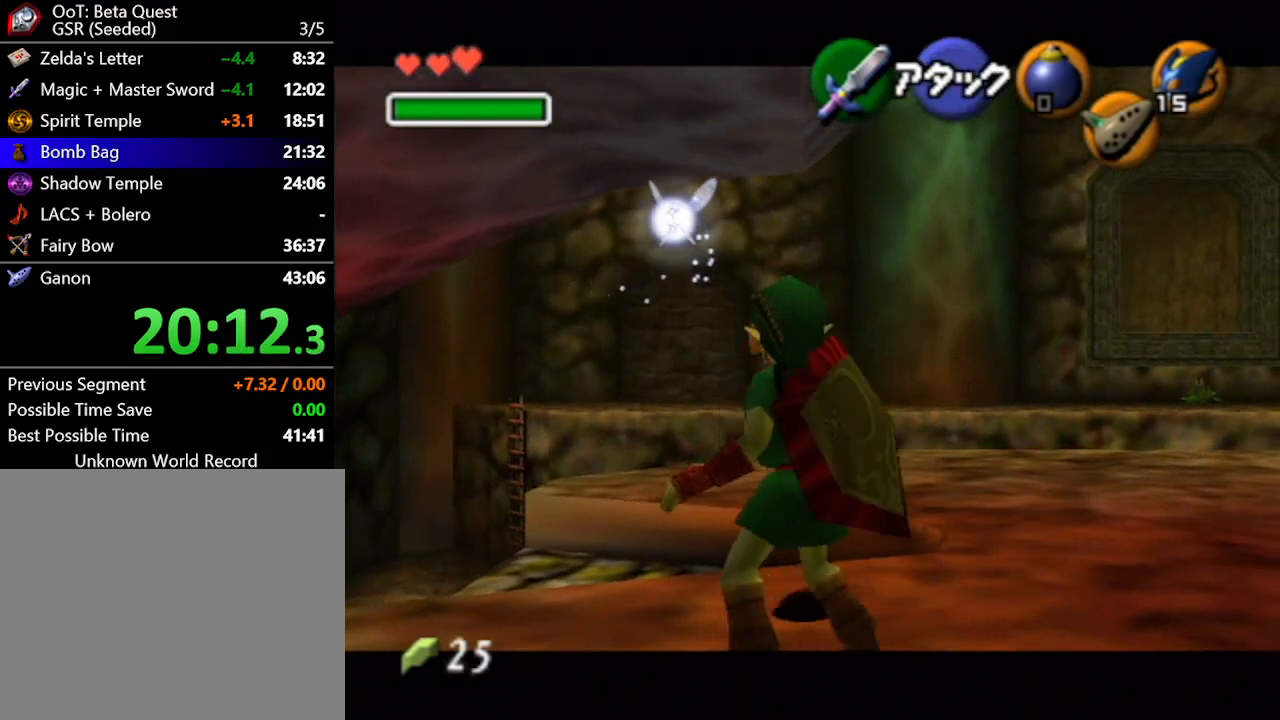
{"buttons": ["L1"], "left_stick": "up", "right_stick": "center", "events": [[200, "left_stick", "up"]]}
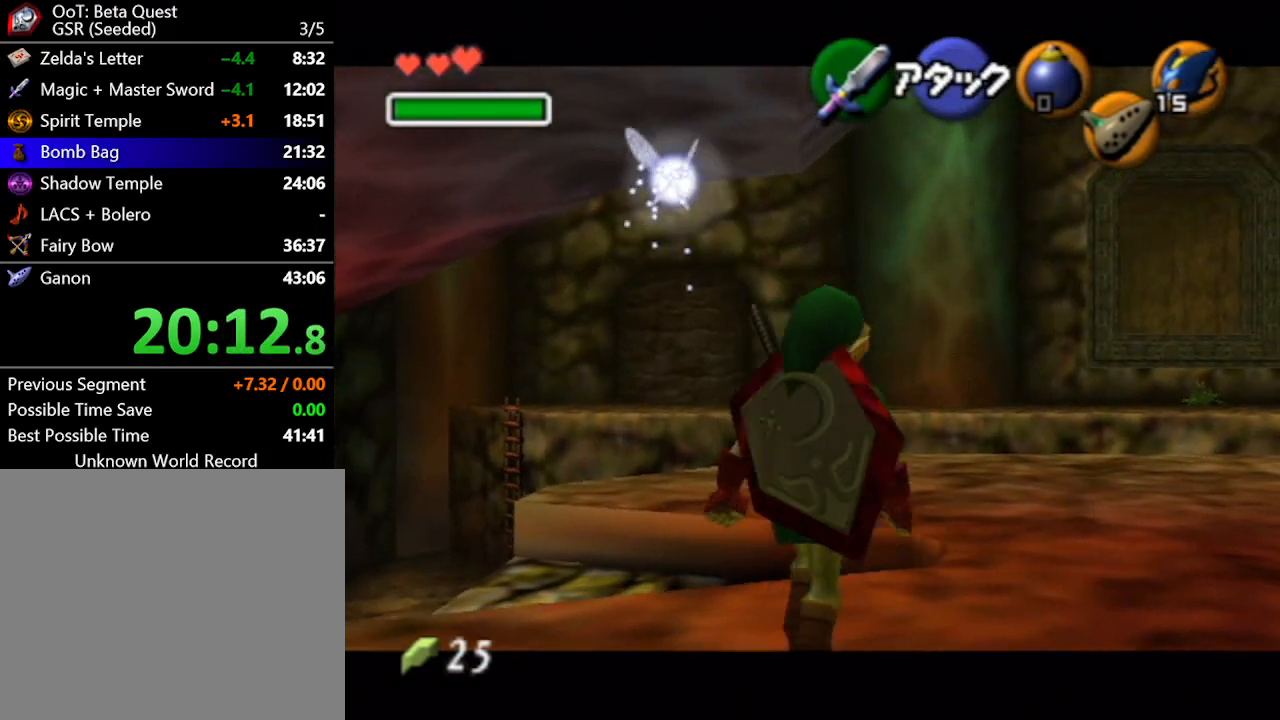
{"buttons": ["L1"], "left_stick": "center", "right_stick": "center", "events": [[300, "left_stick", "center"]]}
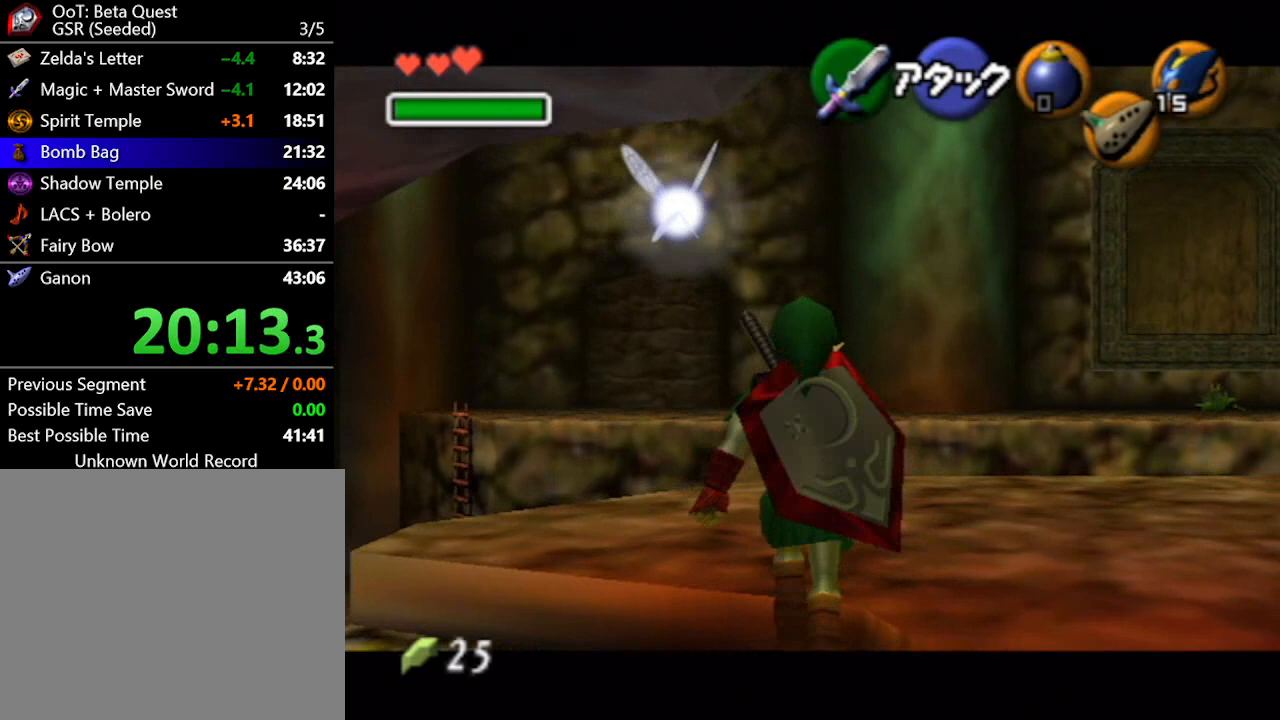
{"buttons": ["L1"], "left_stick": "center", "right_stick": "center", "events": []}
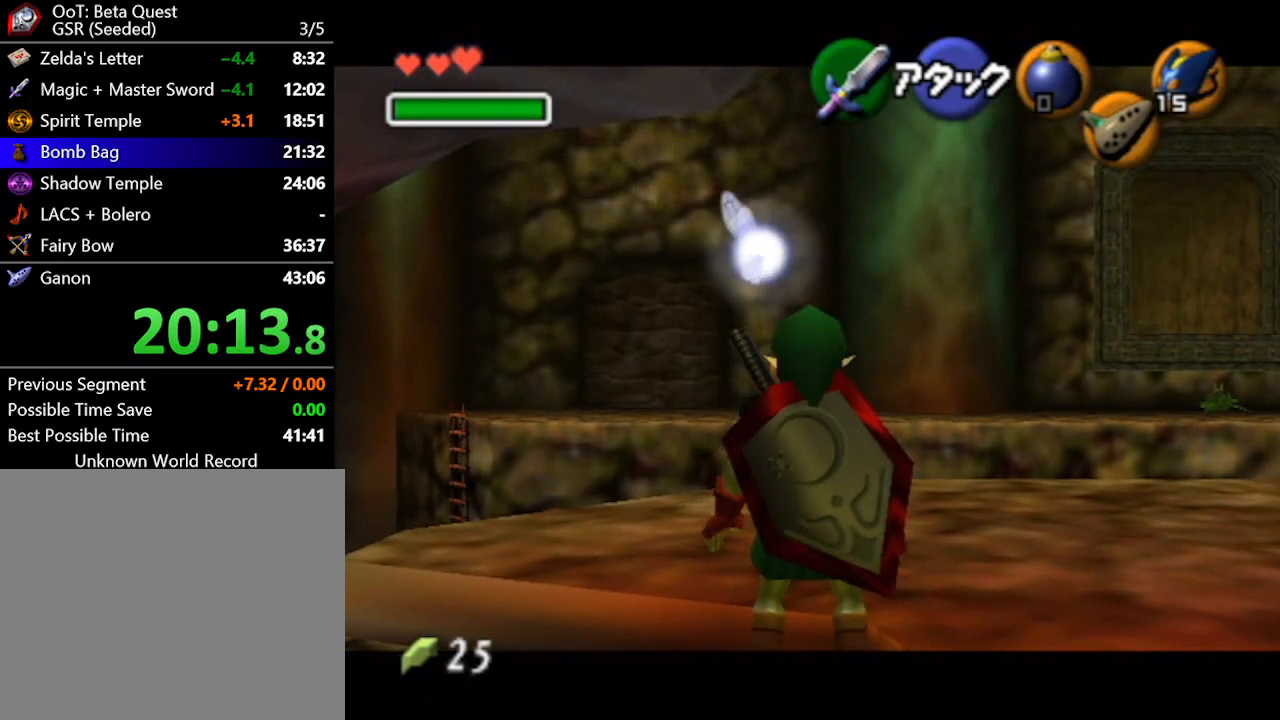
{"buttons": ["L1"], "left_stick": "up", "right_stick": "center", "events": [[350, "left_stick", "up"]]}
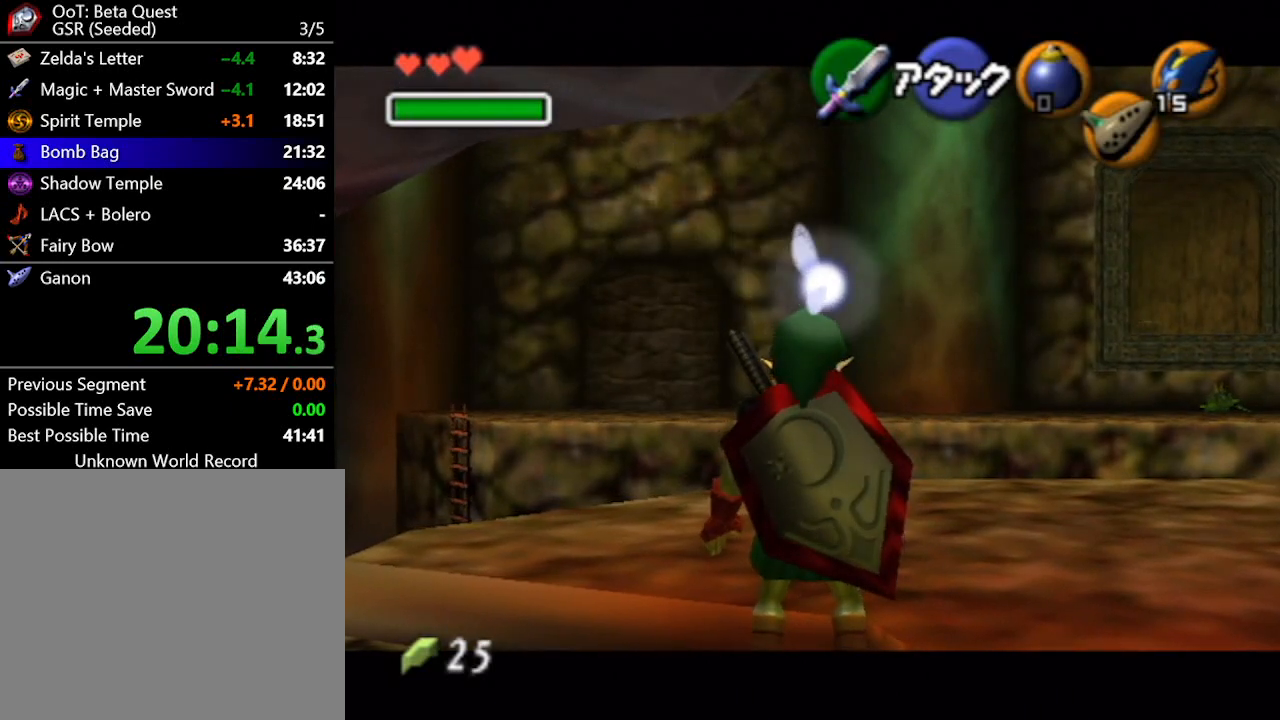
{"buttons": [], "left_stick": "center", "right_stick": "center", "events": [[200, "left_stick", "center"], [450, "L1", "up"]]}
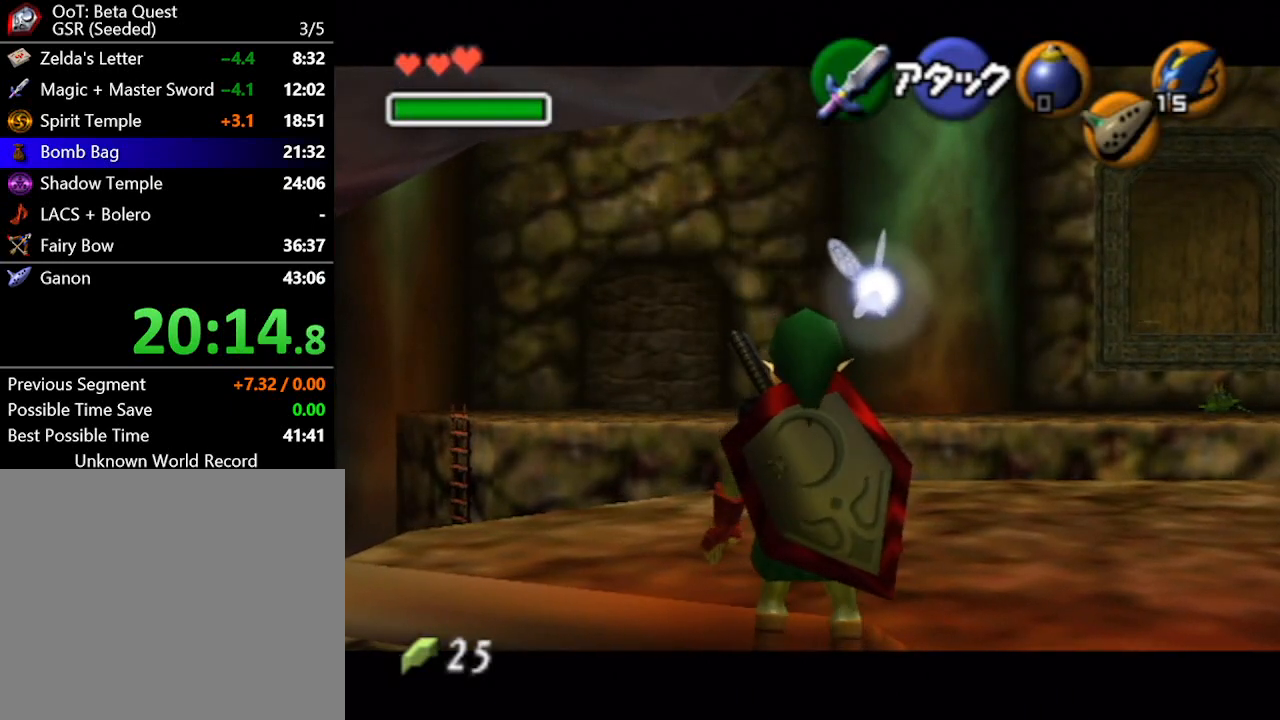
{"buttons": [], "left_stick": "center", "right_stick": "center", "events": [[267, "L1", "down"], [383, "L1", "up"]]}
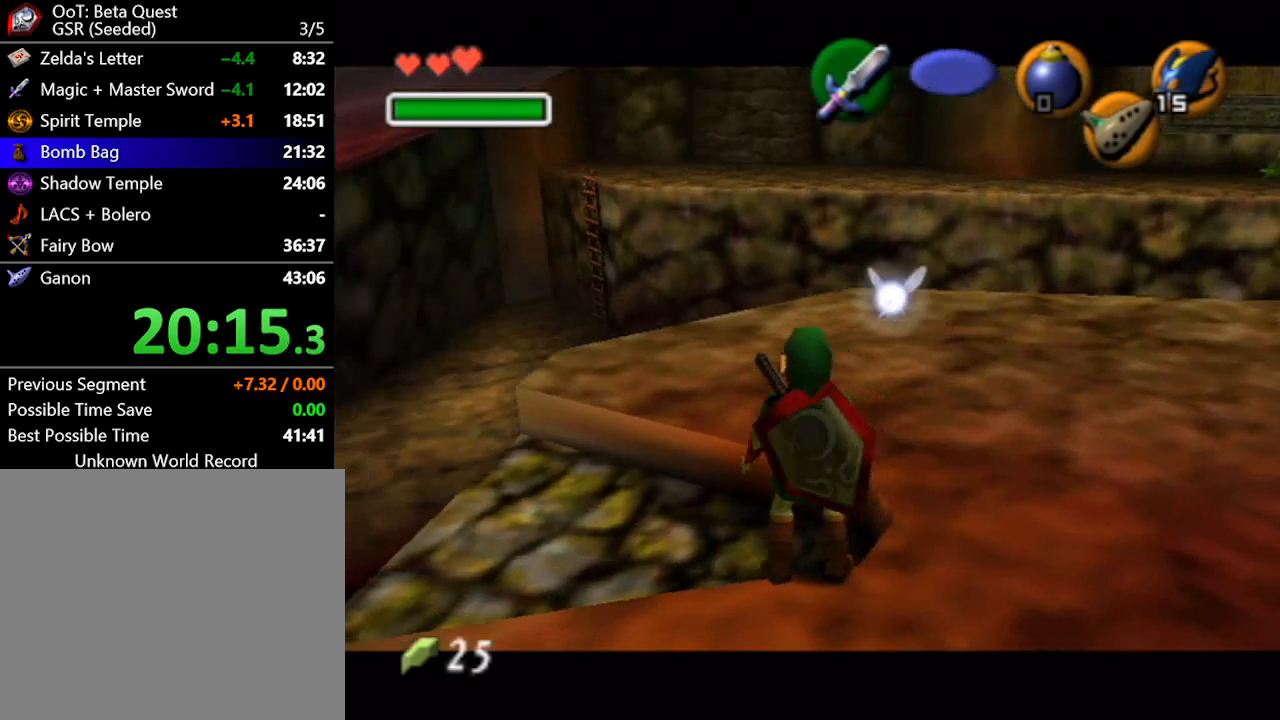
{"buttons": ["L1"], "left_stick": "center", "right_stick": "center", "events": [[333, "L1", "down"]]}
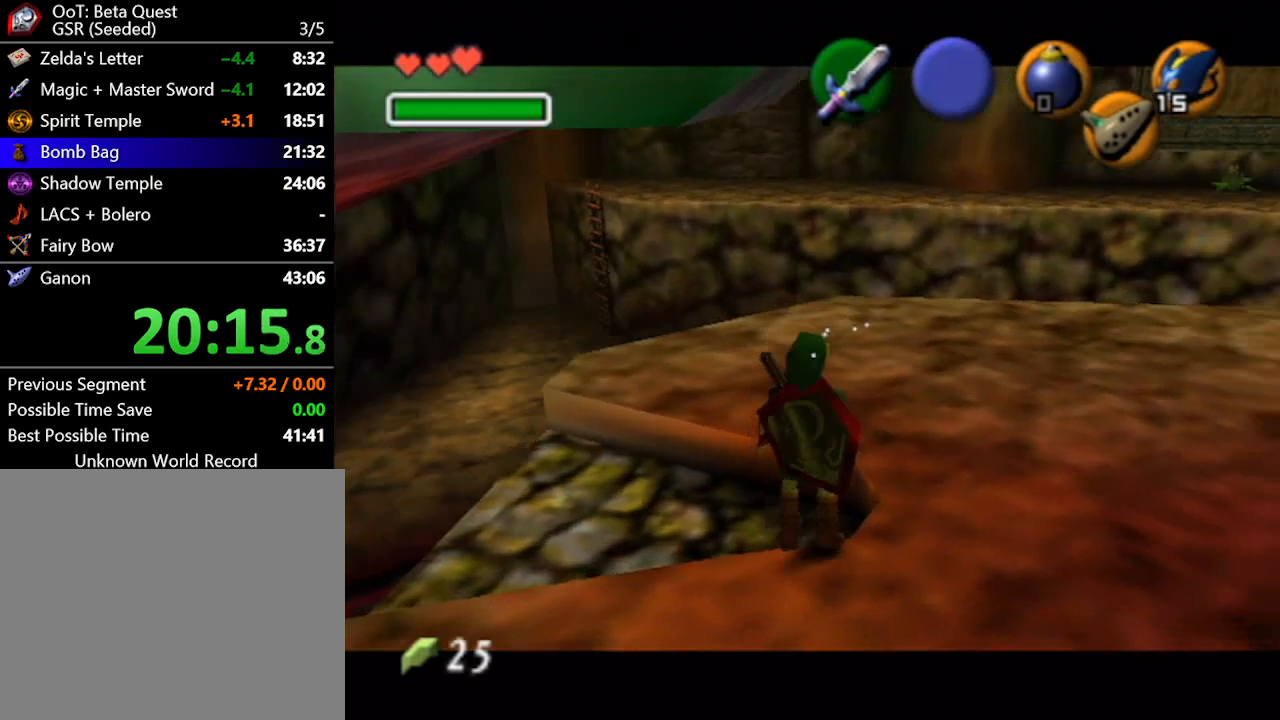
{"buttons": ["L1"], "left_stick": "center", "right_stick": "center", "events": []}
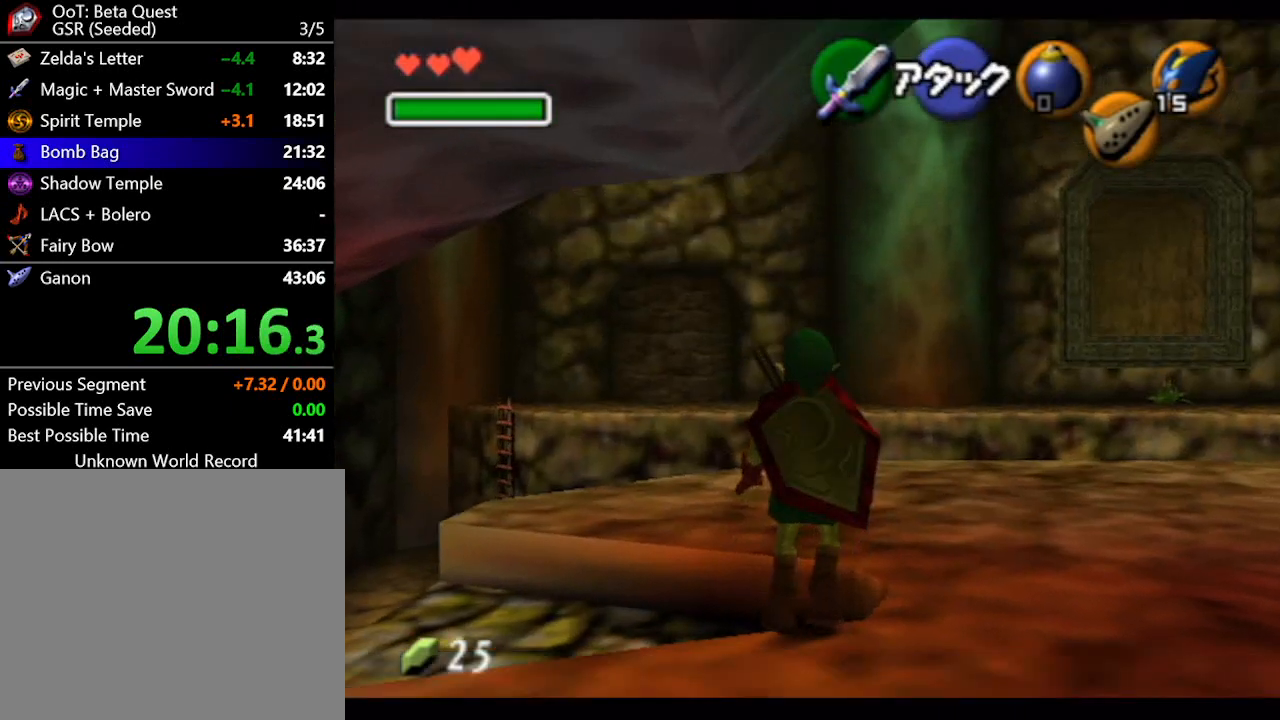
{"buttons": ["L1"], "left_stick": "down", "right_stick": "center", "events": [[350, "left_stick", "down"]]}
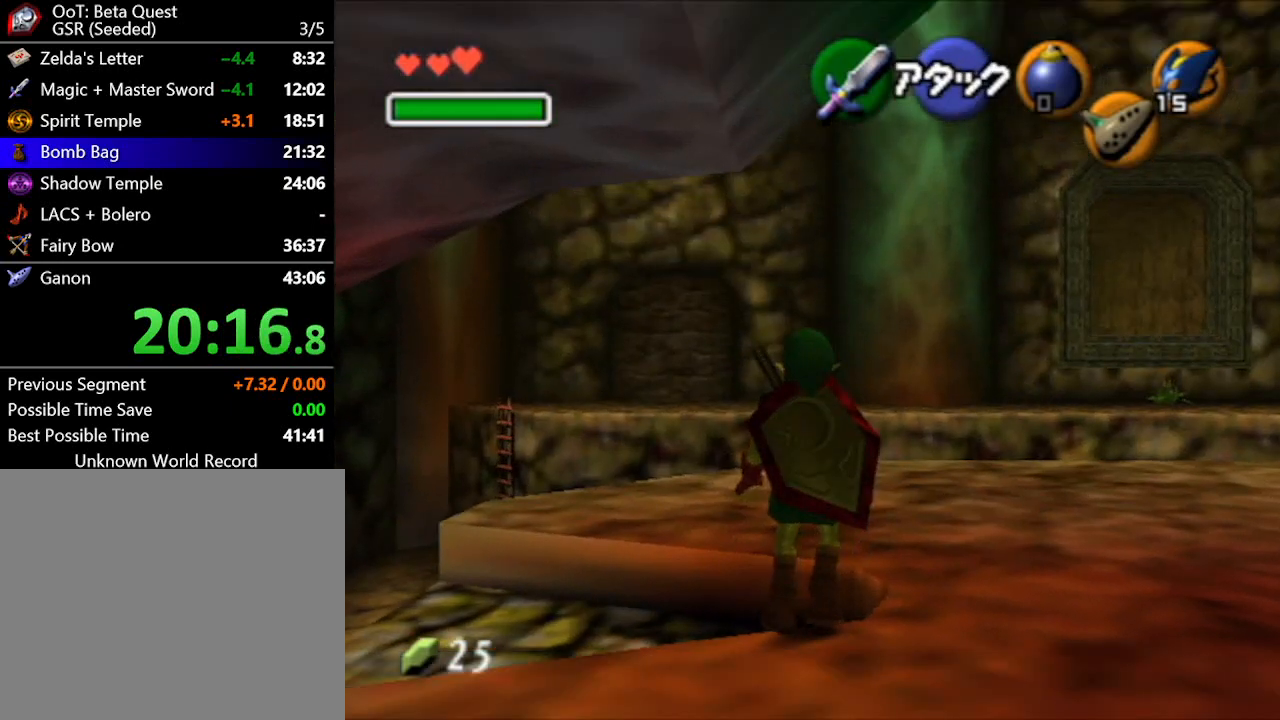
{"buttons": ["L1"], "left_stick": "down", "right_stick": "center", "events": []}
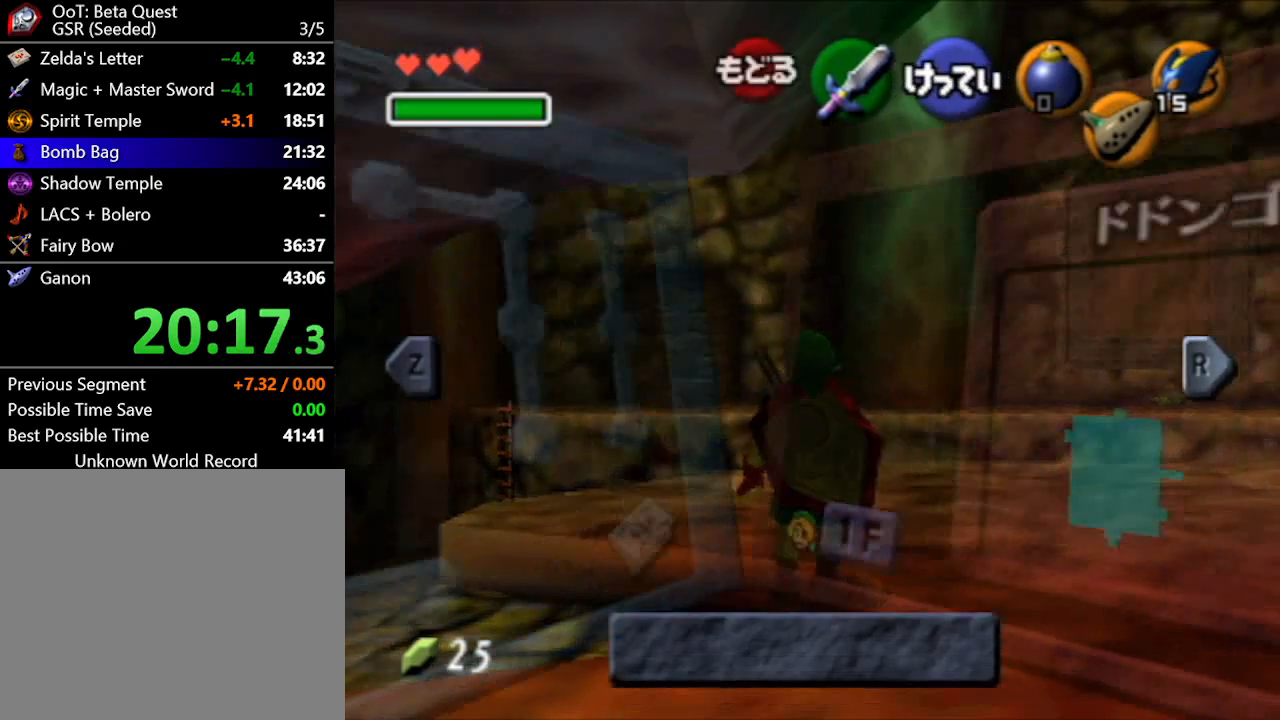
{"buttons": ["L1"], "left_stick": "down", "right_stick": "center", "events": []}
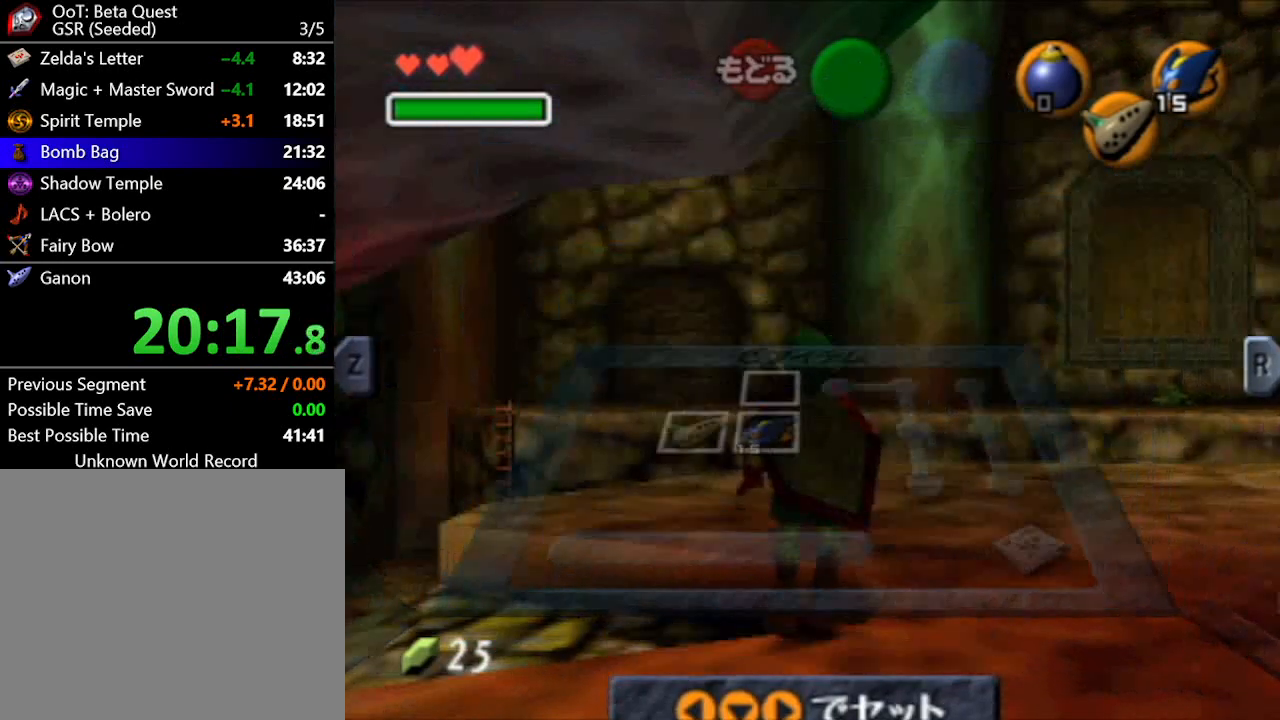
{"buttons": ["L1"], "left_stick": "down", "right_stick": "center", "events": []}
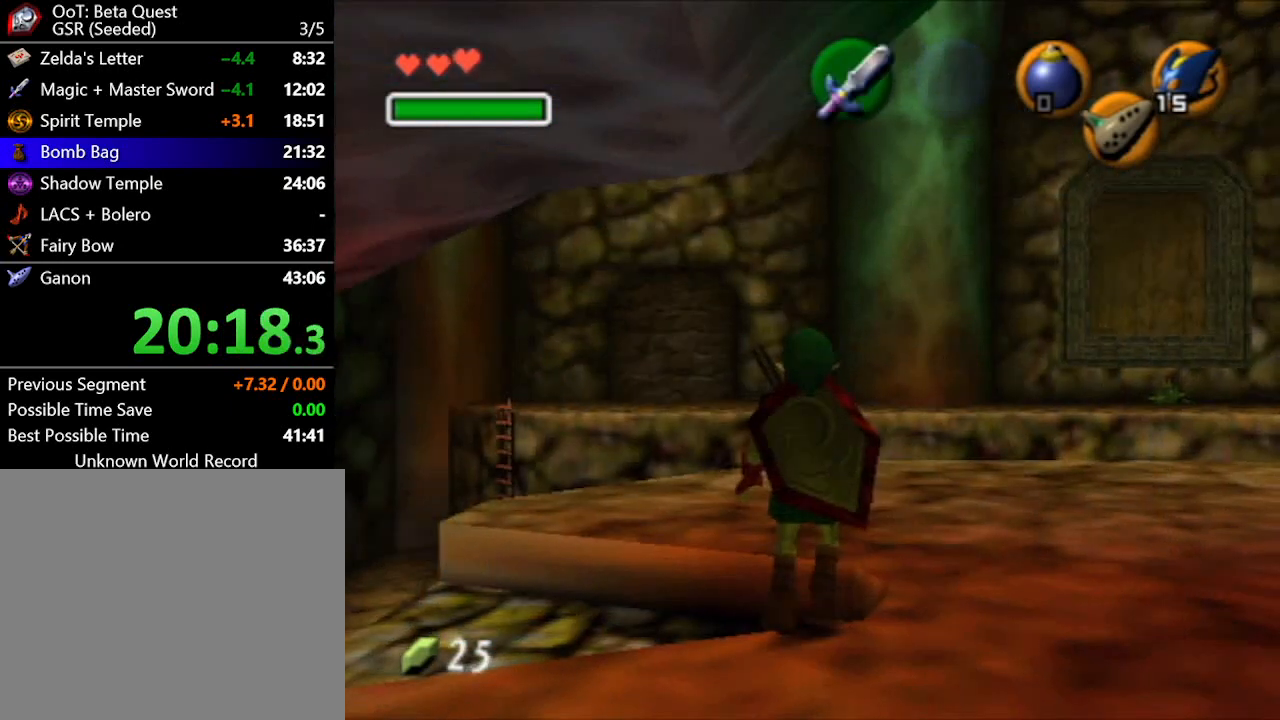
{"buttons": ["L1"], "left_stick": "down", "right_stick": "center", "events": []}
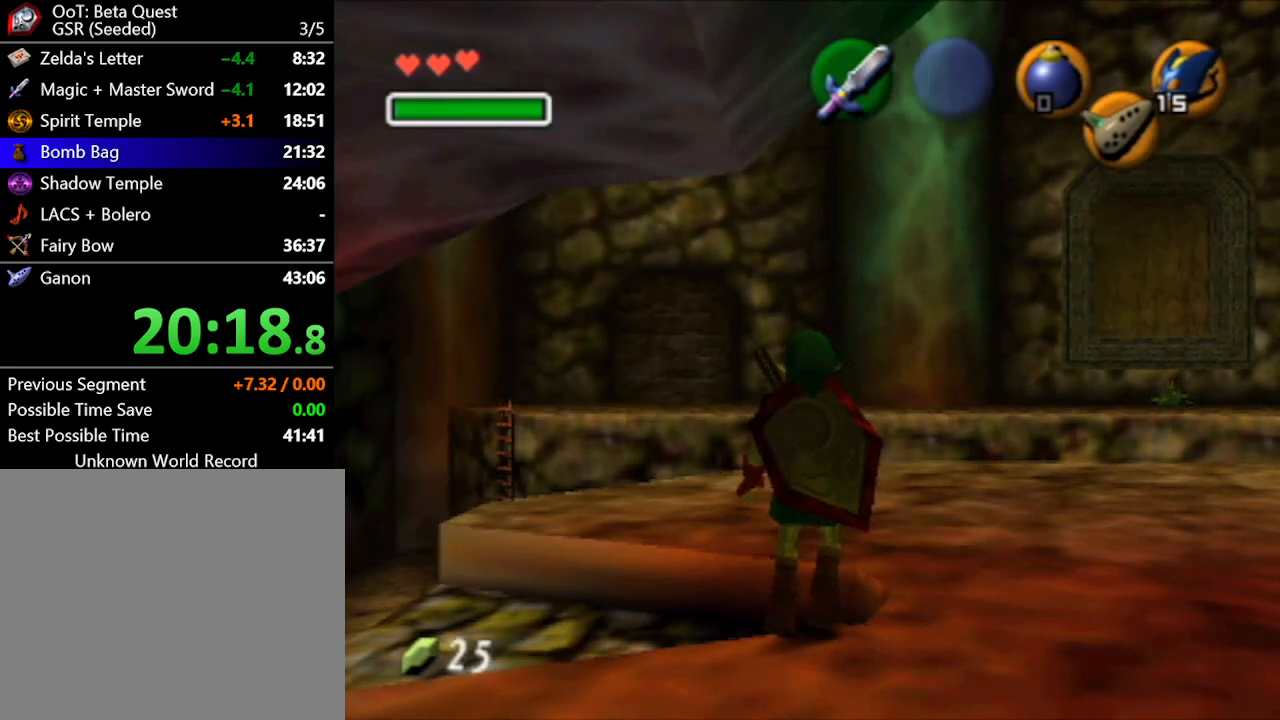
{"buttons": ["L1"], "left_stick": "down", "right_stick": "center", "events": []}
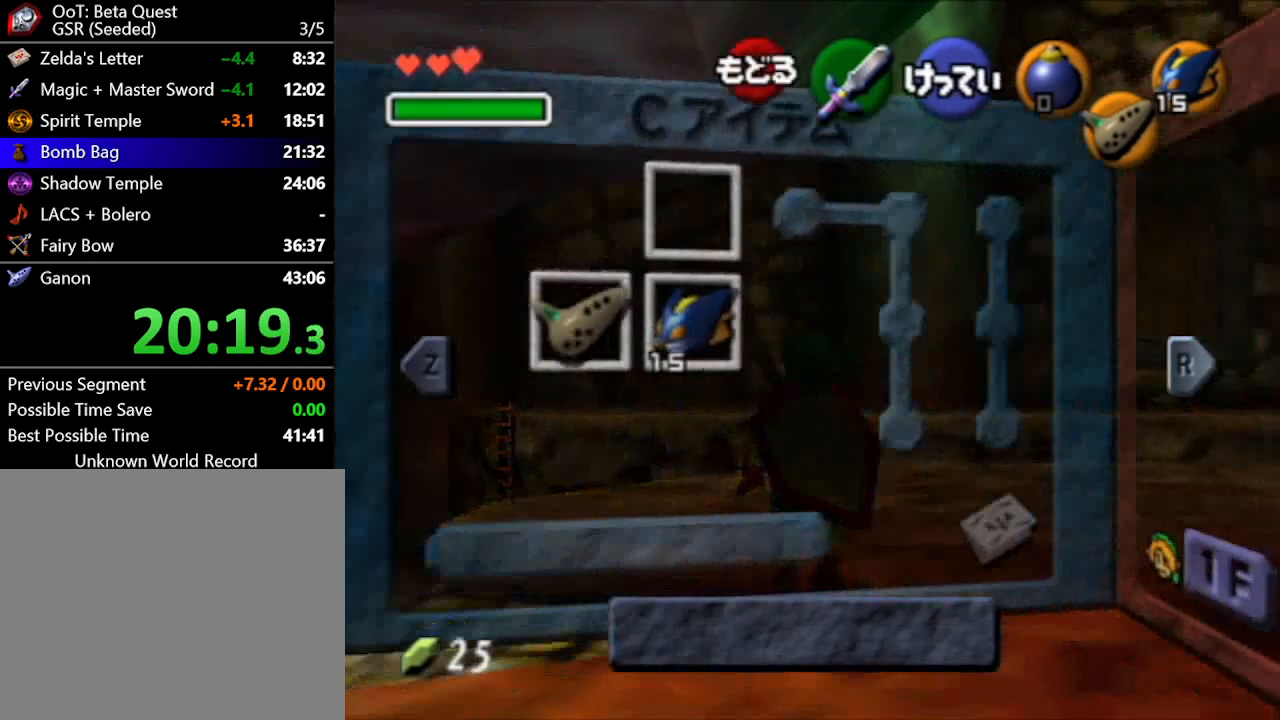
{"buttons": ["L1"], "left_stick": "down", "right_stick": "center", "events": []}
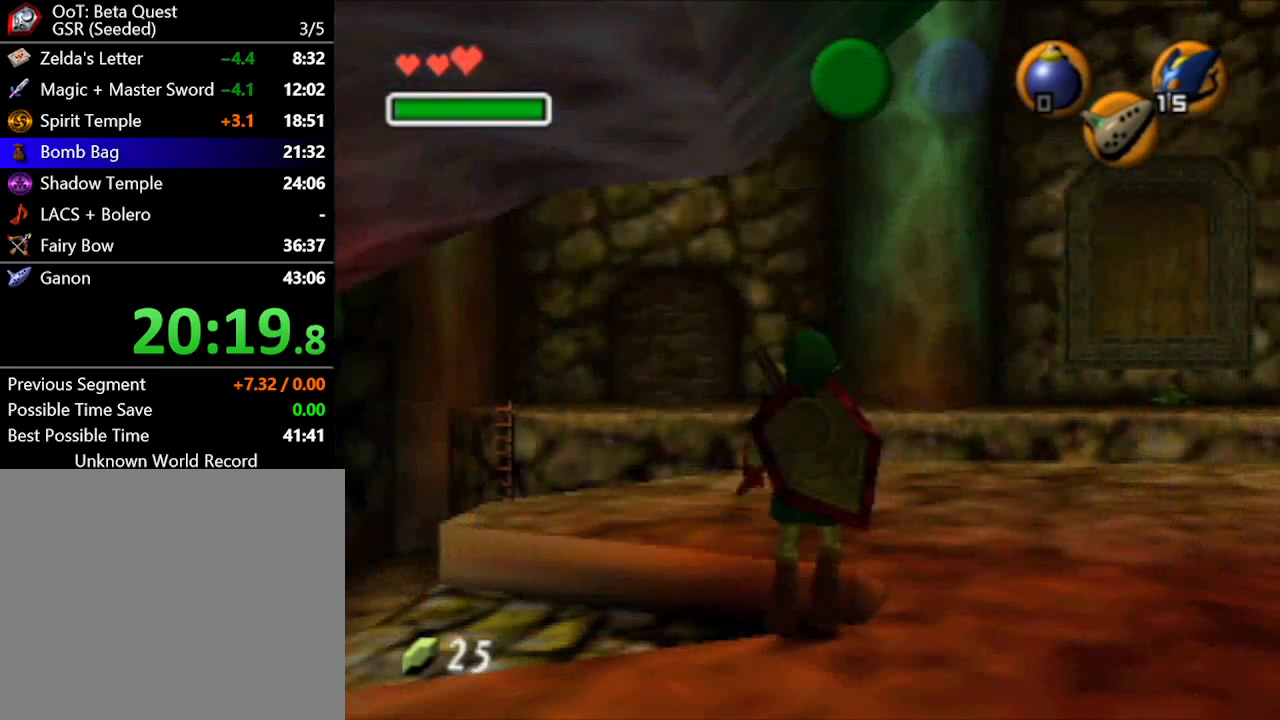
{"buttons": ["L1"], "left_stick": "down", "right_stick": "center", "events": []}
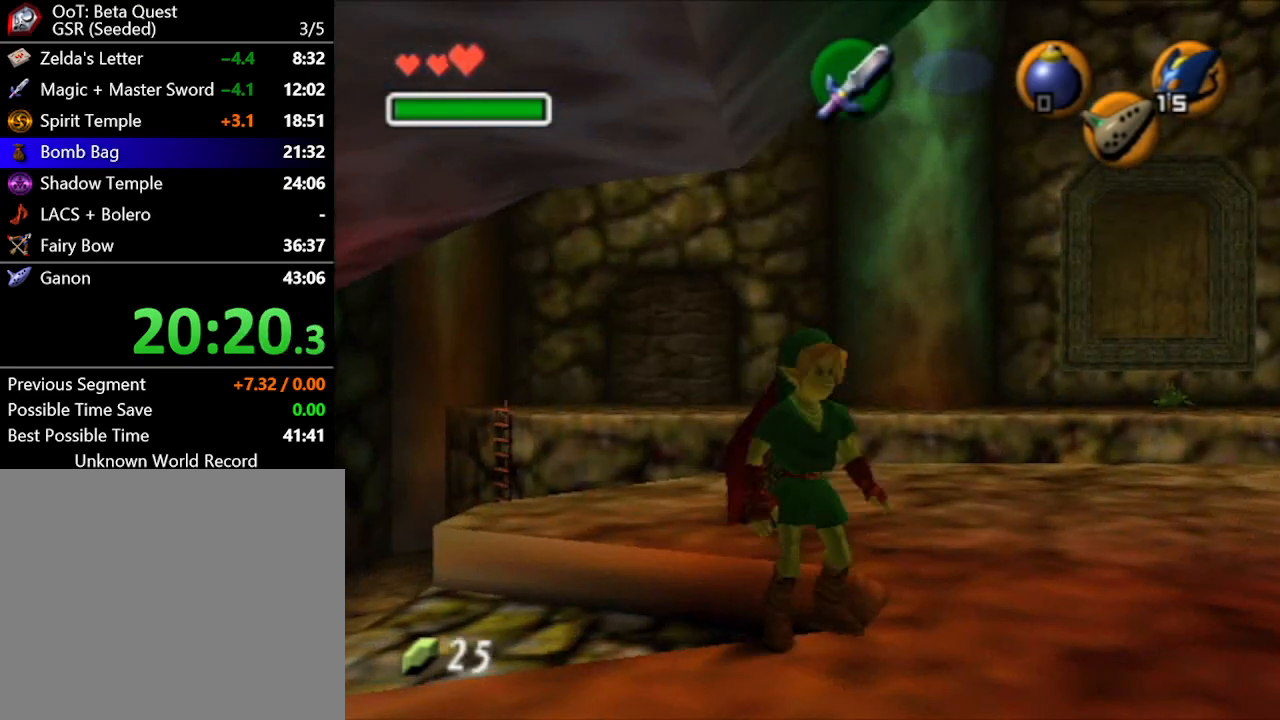
{"buttons": ["L1"], "left_stick": "center", "right_stick": "center", "events": [[33, "left_stick", "center"]]}
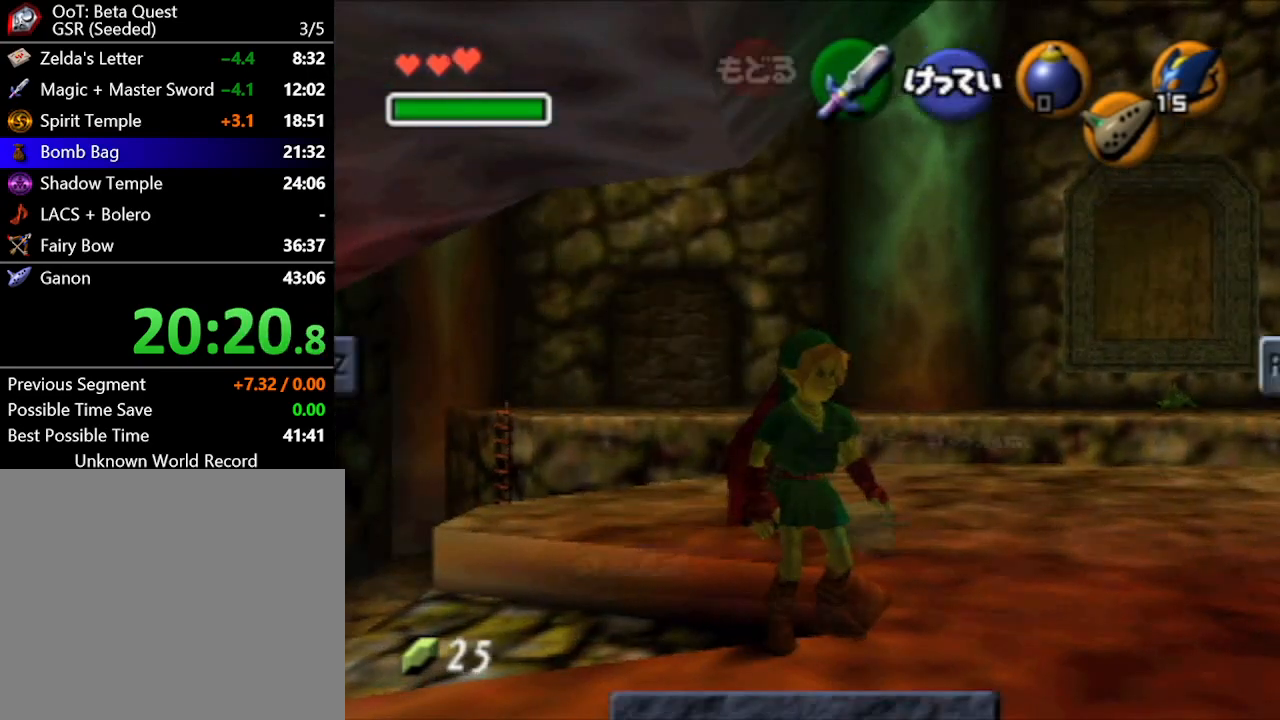
{"buttons": ["L1"], "left_stick": "center", "right_stick": "center", "events": []}
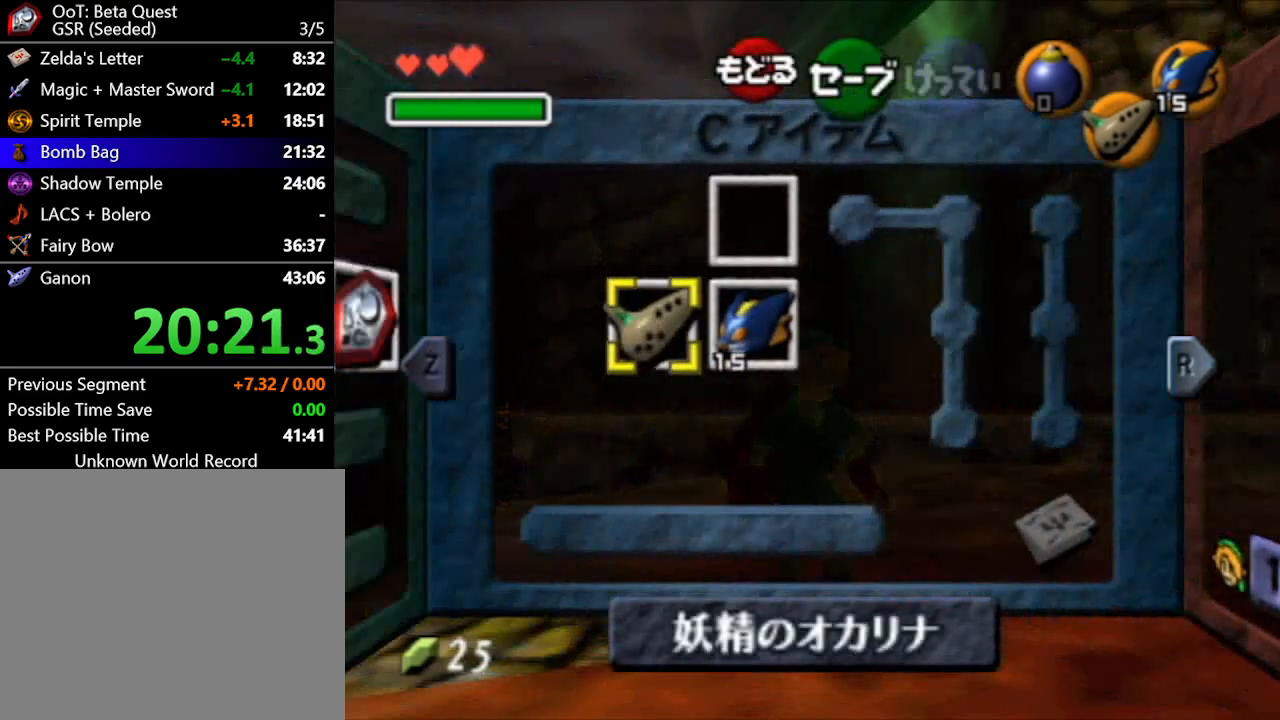
{"buttons": ["L1"], "left_stick": "center", "right_stick": "center", "events": [[50, "left_stick", "right"], [117, "R1", "down"], [150, "left_stick", "center"], [217, "R1", "up"]]}
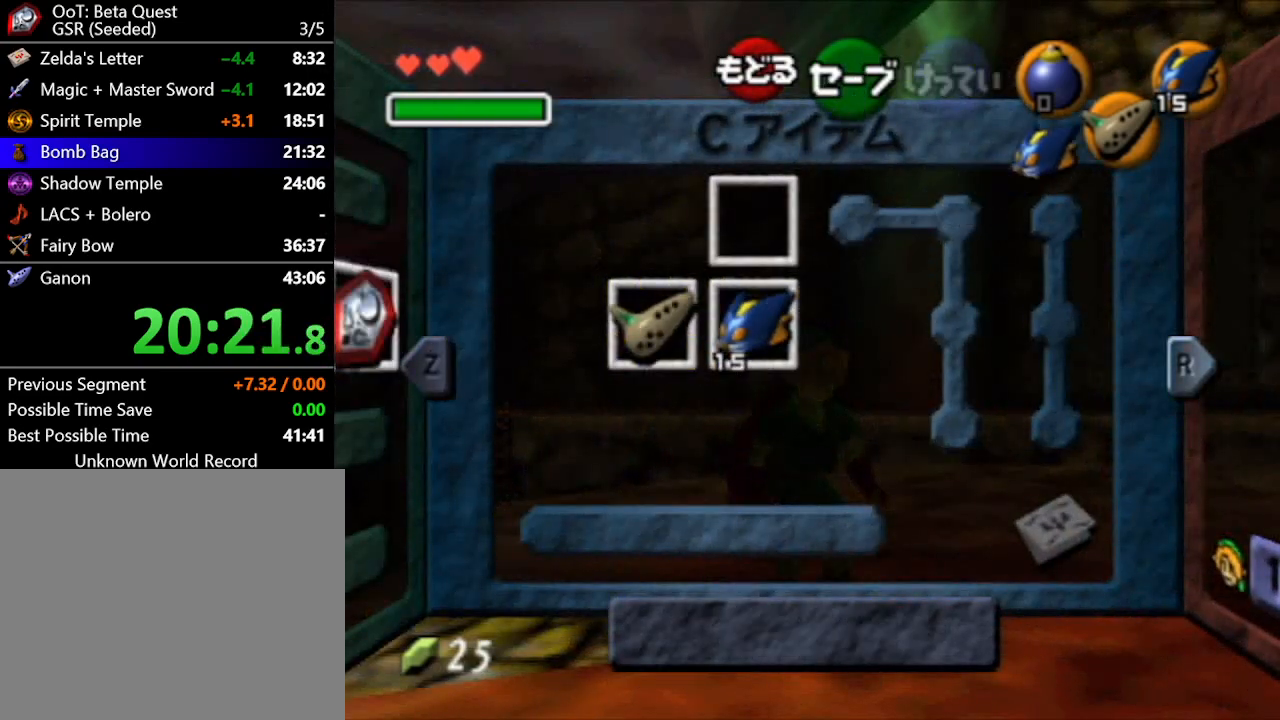
{"buttons": ["A", "L1"], "left_stick": "up-left", "right_stick": "center", "events": [[467, "left_stick", "up-left"], [500, "A", "down"]]}
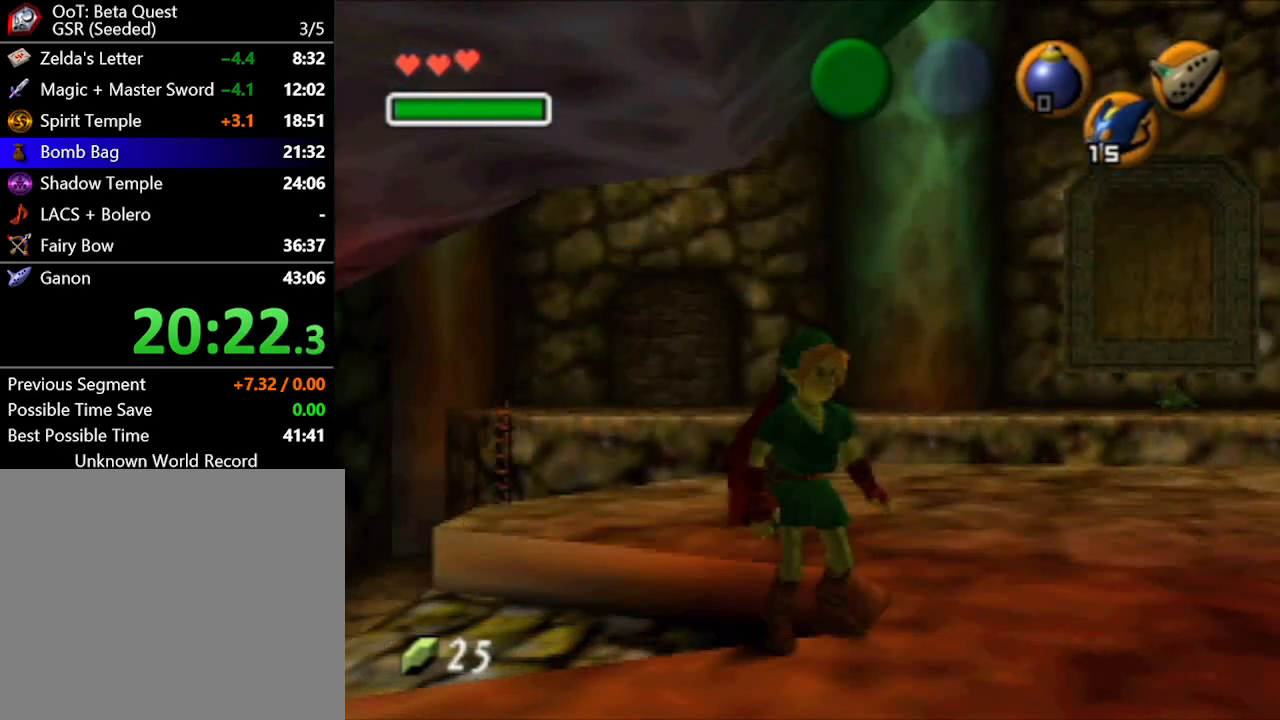
{"buttons": ["A", "L1", "R1"], "left_stick": "up-left", "right_stick": "center", "events": [[267, "R1", "down"]]}
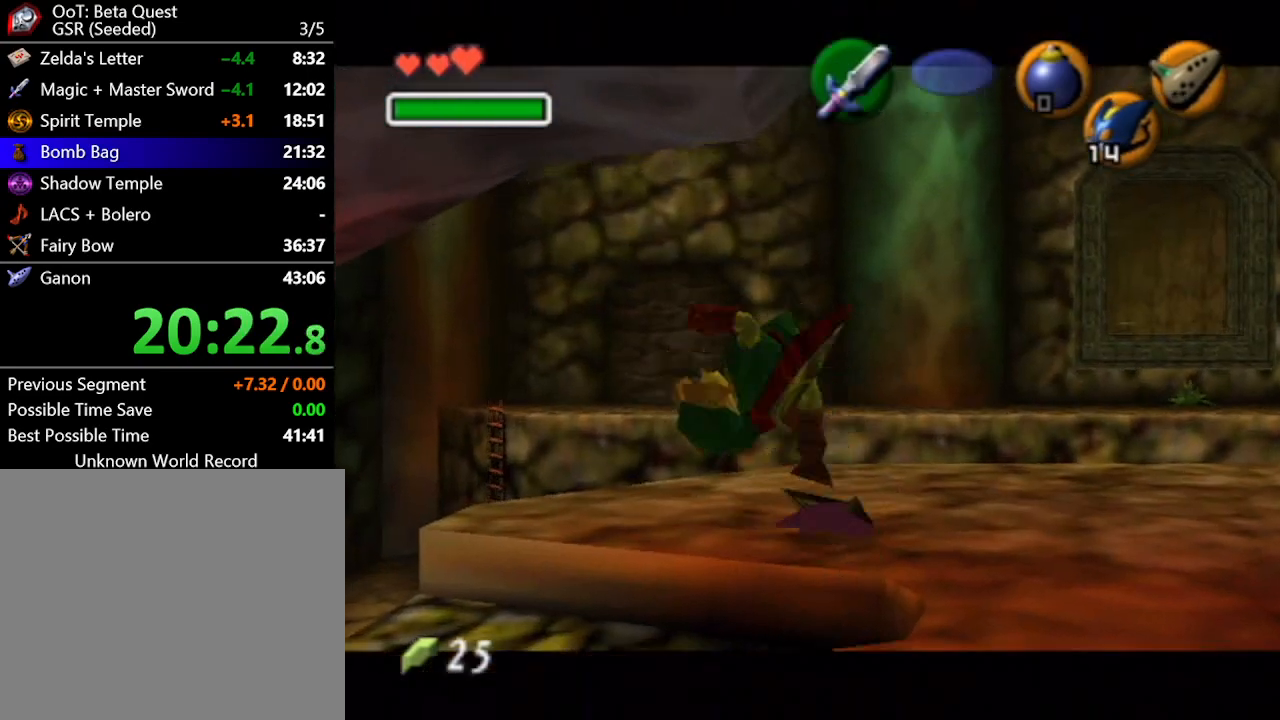
{"buttons": ["L1"], "left_stick": "center", "right_stick": "center", "events": [[33, "left_stick", "center"], [367, "A", "up"], [367, "R1", "up"]]}
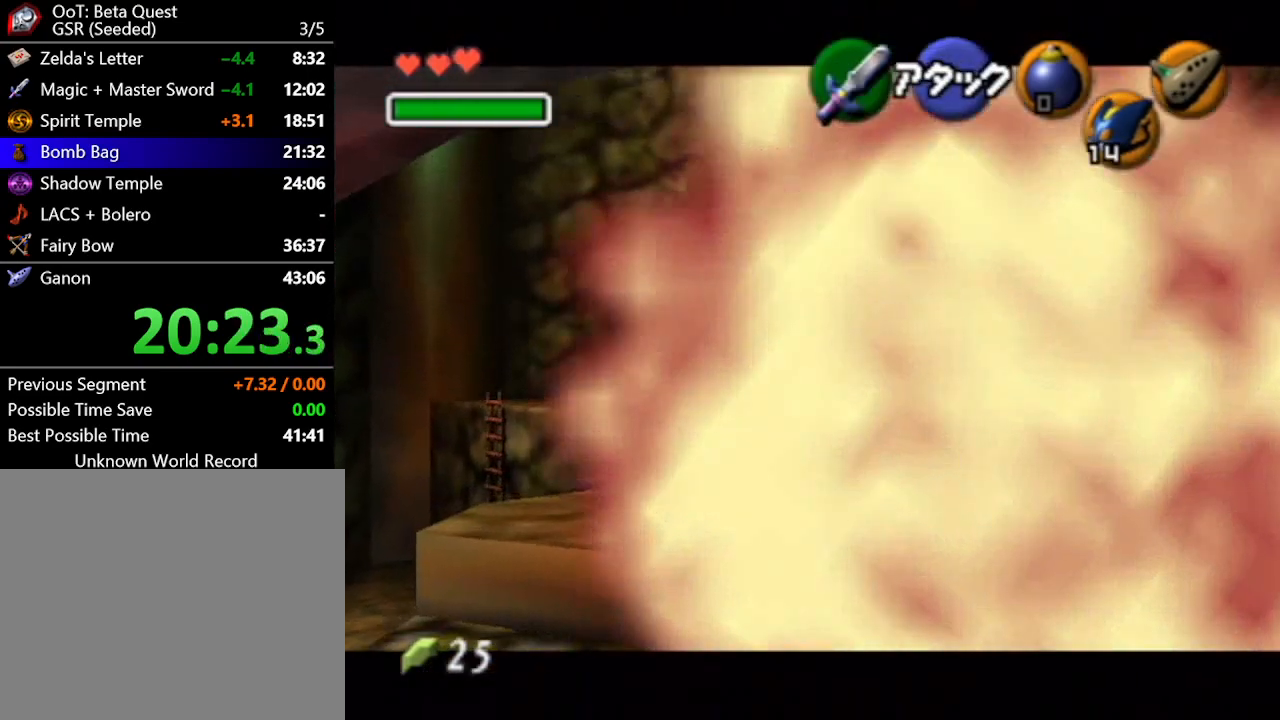
{"buttons": ["L1"], "left_stick": "center", "right_stick": "center", "events": [[367, "A", "down"], [500, "A", "up"]]}
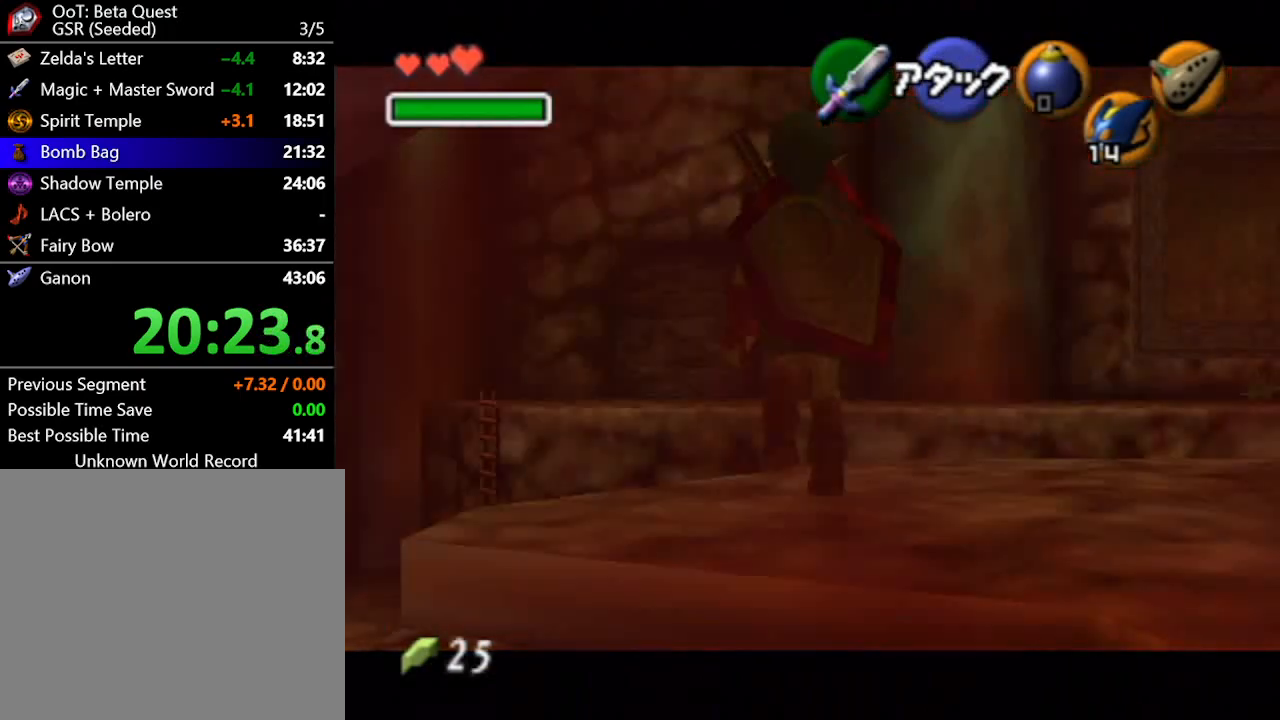
{"buttons": ["L1"], "left_stick": "center", "right_stick": "center", "events": []}
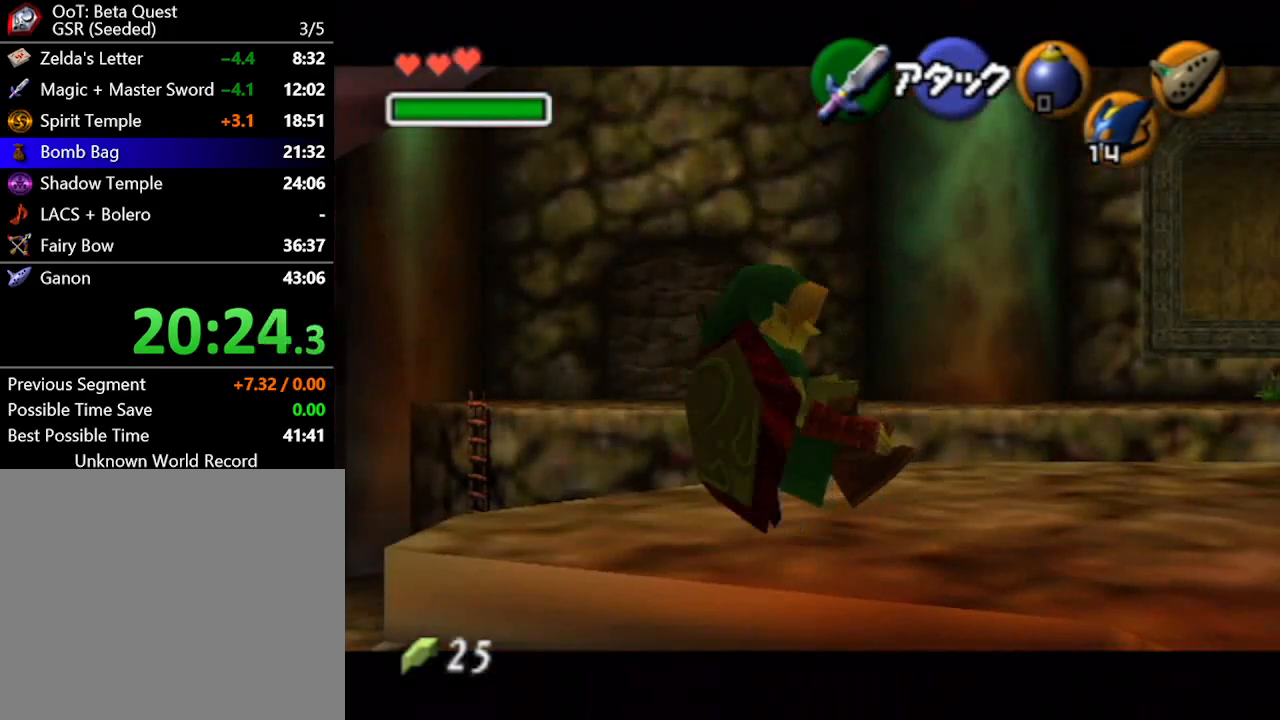
{"buttons": ["L1"], "left_stick": "center", "right_stick": "center", "events": []}
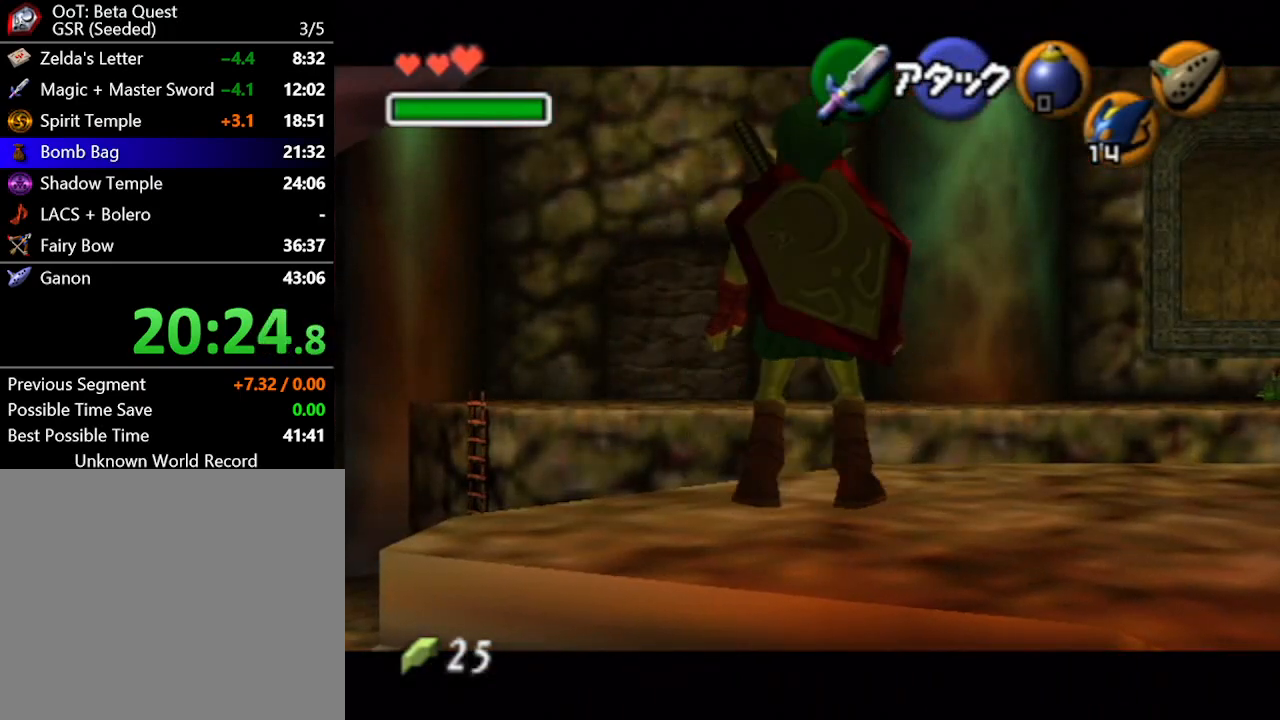
{"buttons": ["L1"], "left_stick": "down", "right_stick": "center", "events": [[150, "R1", "down"], [217, "R1", "up"], [367, "left_stick", "down"]]}
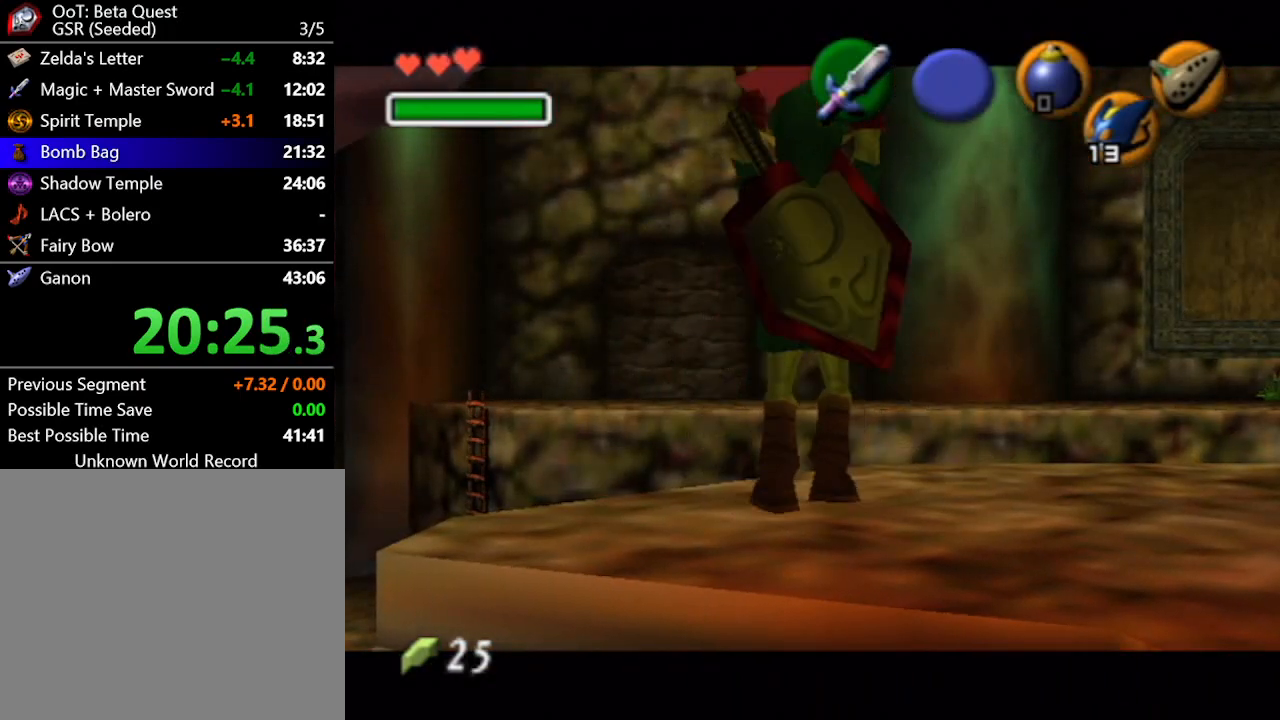
{"buttons": ["L1"], "left_stick": "down", "right_stick": "center", "events": []}
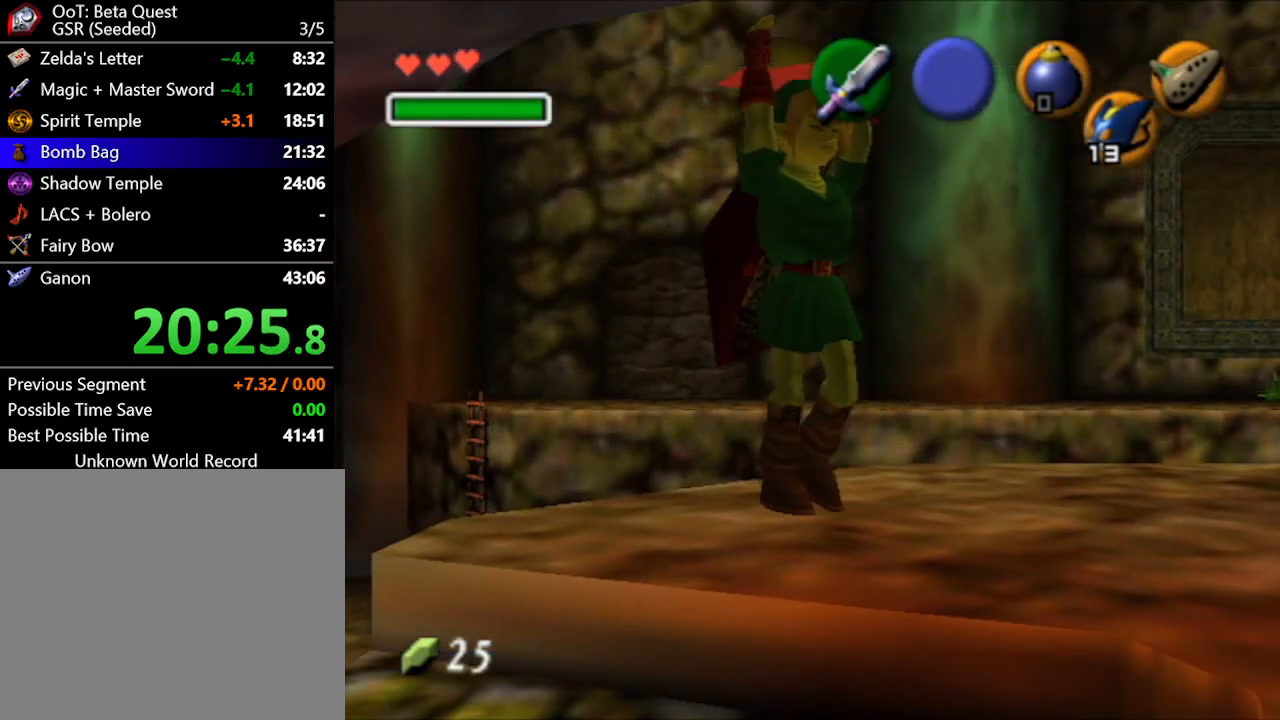
{"buttons": ["L1"], "left_stick": "center", "right_stick": "center", "events": [[83, "left_stick", "center"]]}